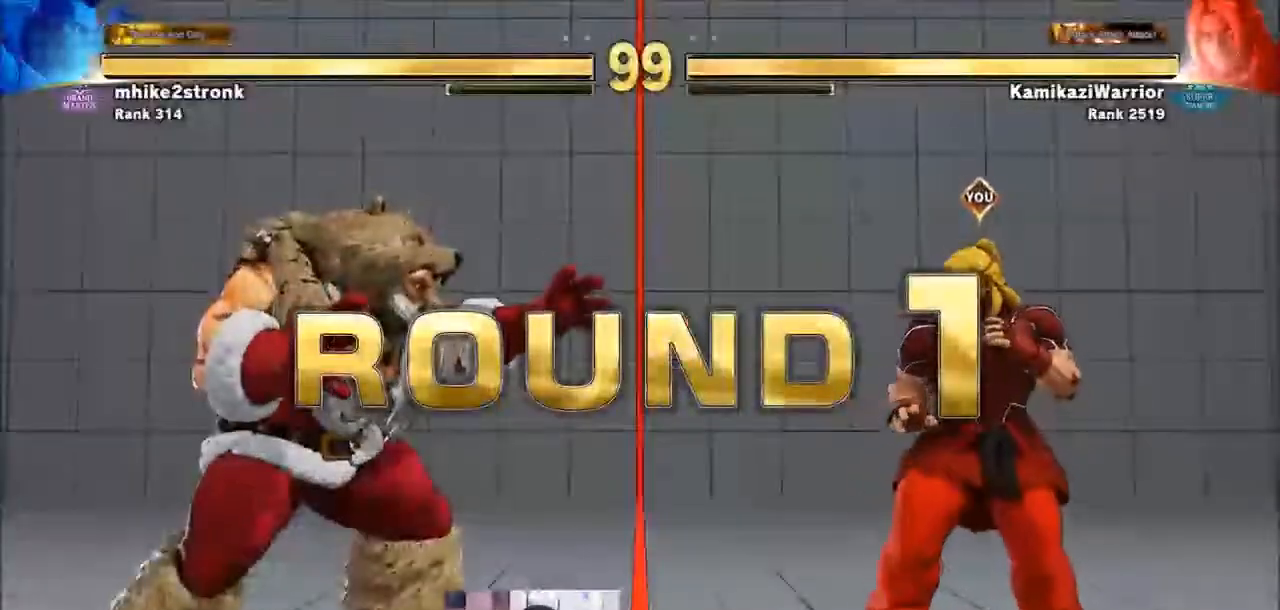
Gameplay with a controller (arcade stick); each line is a JSON object with the inputs held at the frame after it. "events" lists button and stick changes between this image and that frame as [ms after this image, input, new state], when the widget could be followed in between. Not read: HK L3 LK MK R3.
{"buttons": ["CIRCLE", "R2"], "left_stick": "center", "events": [[67, "CIRCLE", "down"], [100, "CROSS", "down"], [200, "CIRCLE", "up"], [234, "CROSS", "up"], [301, "L2", "down"], [301, "R1", "down"], [301, "SQUARE", "down"], [301, "TRIANGLE", "down"], [334, "L2", "up"], [401, "R1", "up"], [401, "TRIANGLE", "up"], [434, "SQUARE", "up"], [467, "R2", "down"], [501, "CIRCLE", "down"]]}
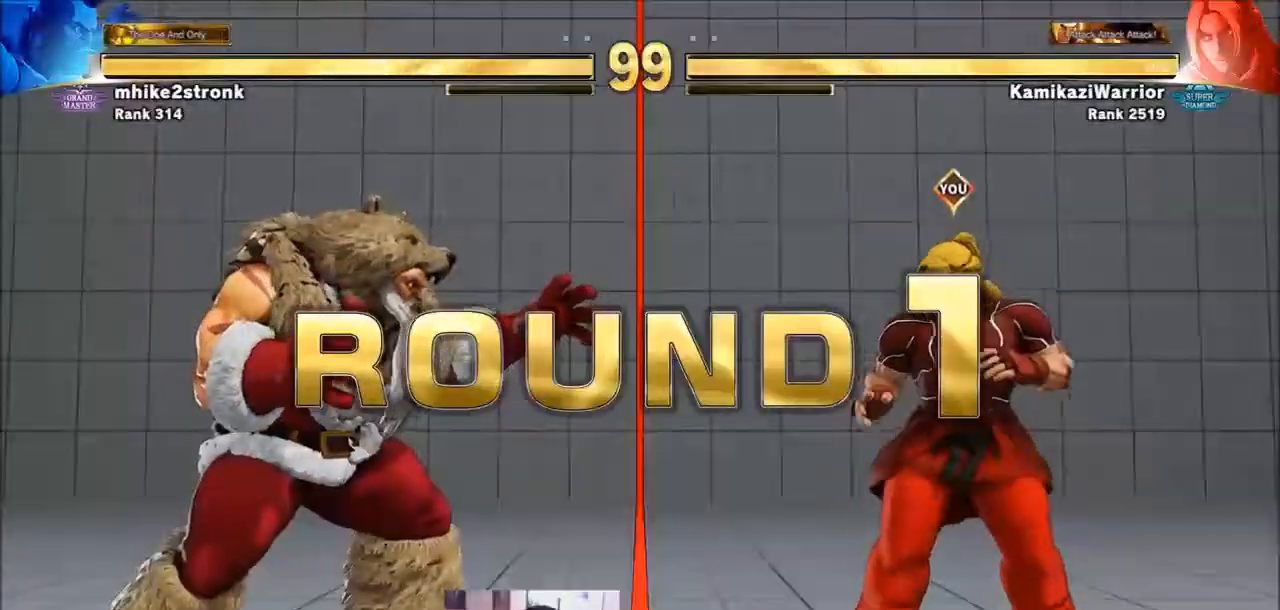
{"buttons": ["CROSS", "CIRCLE"], "left_stick": "center", "events": [[33, "CROSS", "down"], [100, "CIRCLE", "up"], [100, "R2", "up"], [133, "CROSS", "up"], [200, "R1", "down"], [233, "TRIANGLE", "down"], [267, "SQUARE", "down"], [300, "R1", "up"], [300, "TRIANGLE", "up"], [333, "SQUARE", "up"], [400, "CIRCLE", "down"], [400, "R2", "down"], [434, "CROSS", "down"], [500, "R2", "up"]]}
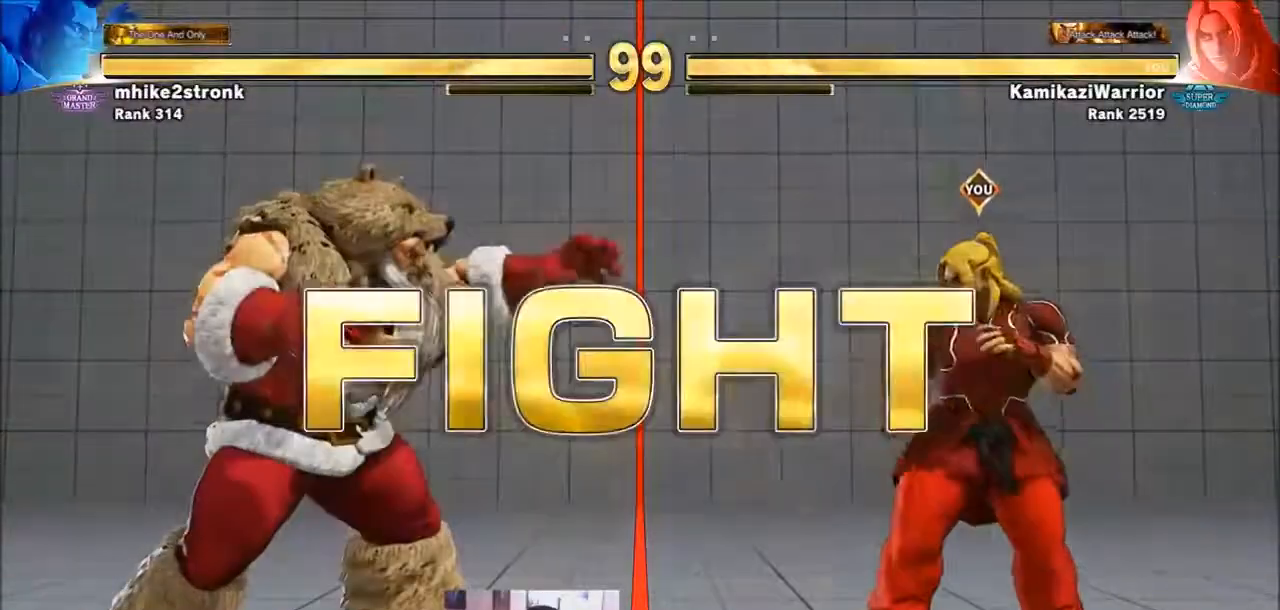
{"buttons": [], "left_stick": "left", "events": [[34, "CIRCLE", "up"], [34, "CROSS", "up"], [501, "left_stick", "left"]]}
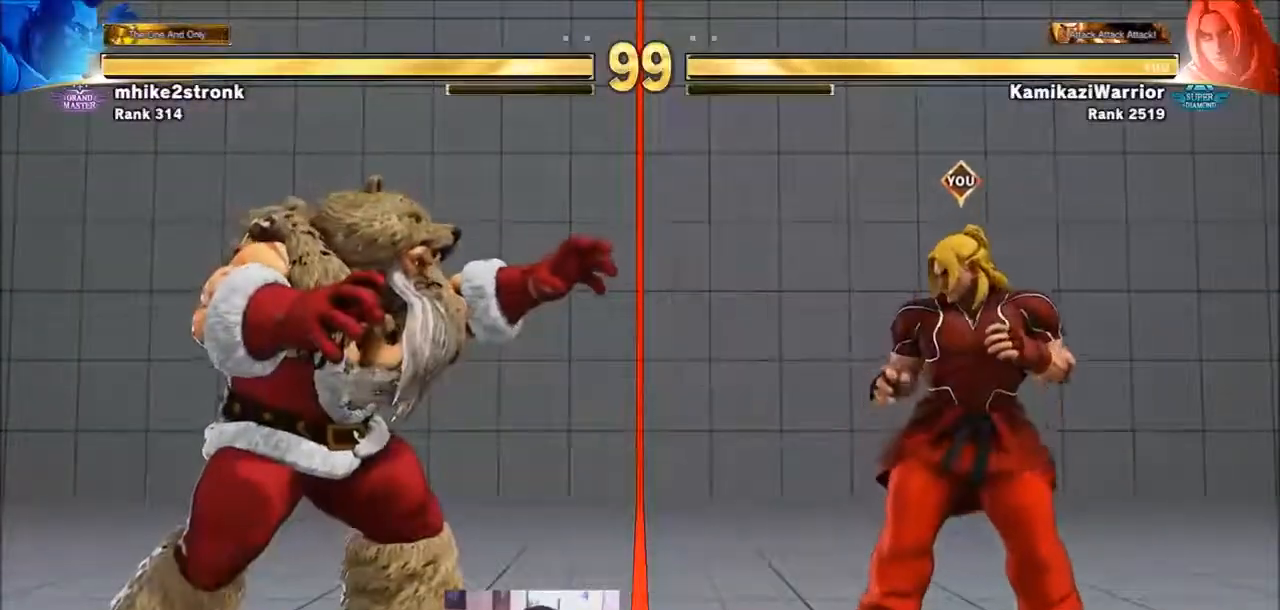
{"buttons": [], "left_stick": "down-right", "events": [[267, "left_stick", "center"], [367, "left_stick", "down-right"]]}
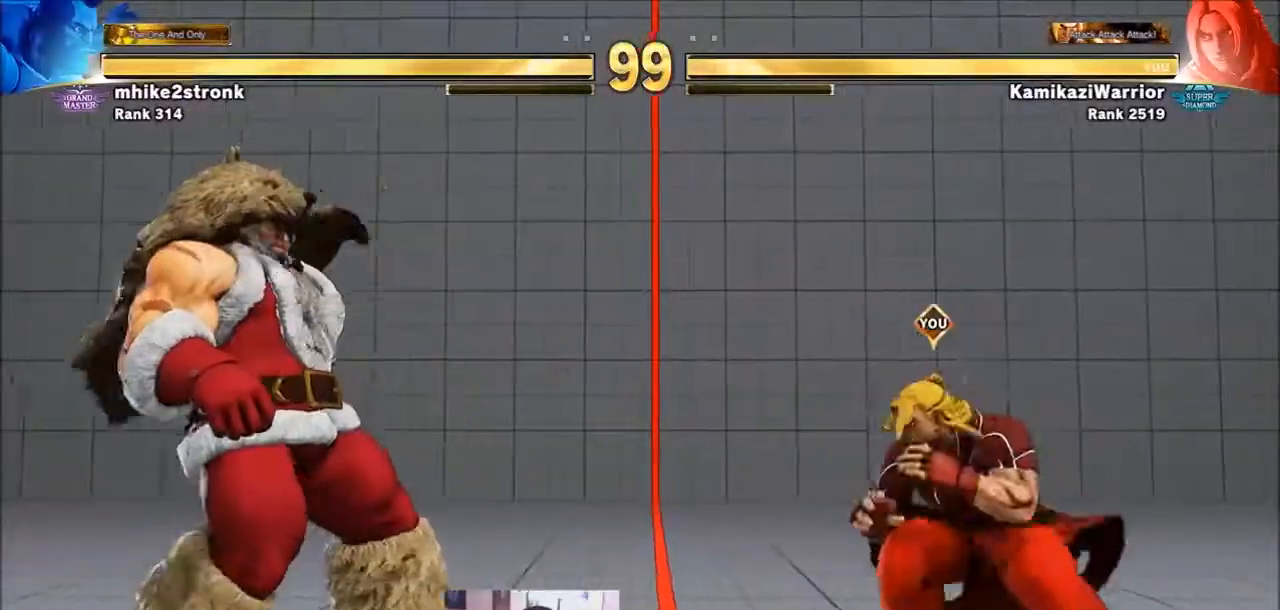
{"buttons": ["TRIANGLE"], "left_stick": "left", "events": [[34, "left_stick", "left"], [434, "TRIANGLE", "down"]]}
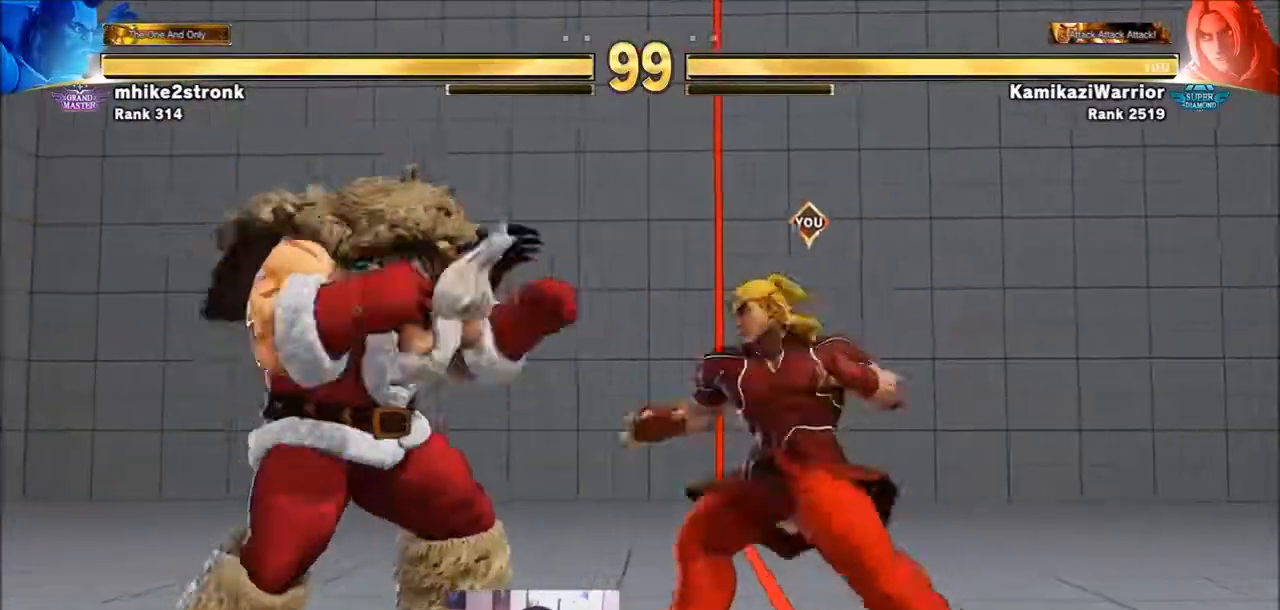
{"buttons": [], "left_stick": "down-right", "events": [[66, "left_stick", "center"], [233, "left_stick", "right"], [267, "TRIANGLE", "up"], [367, "left_stick", "down-right"]]}
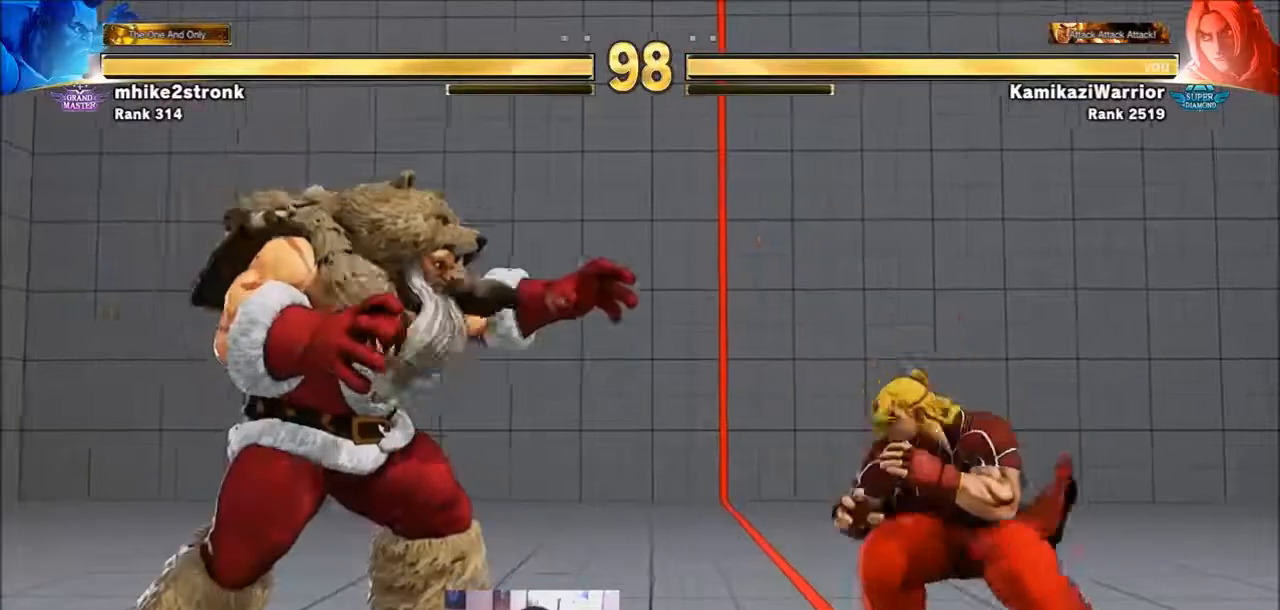
{"buttons": ["R1"], "left_stick": "left", "events": [[134, "left_stick", "right"], [401, "left_stick", "down"], [467, "left_stick", "left"], [501, "R1", "down"]]}
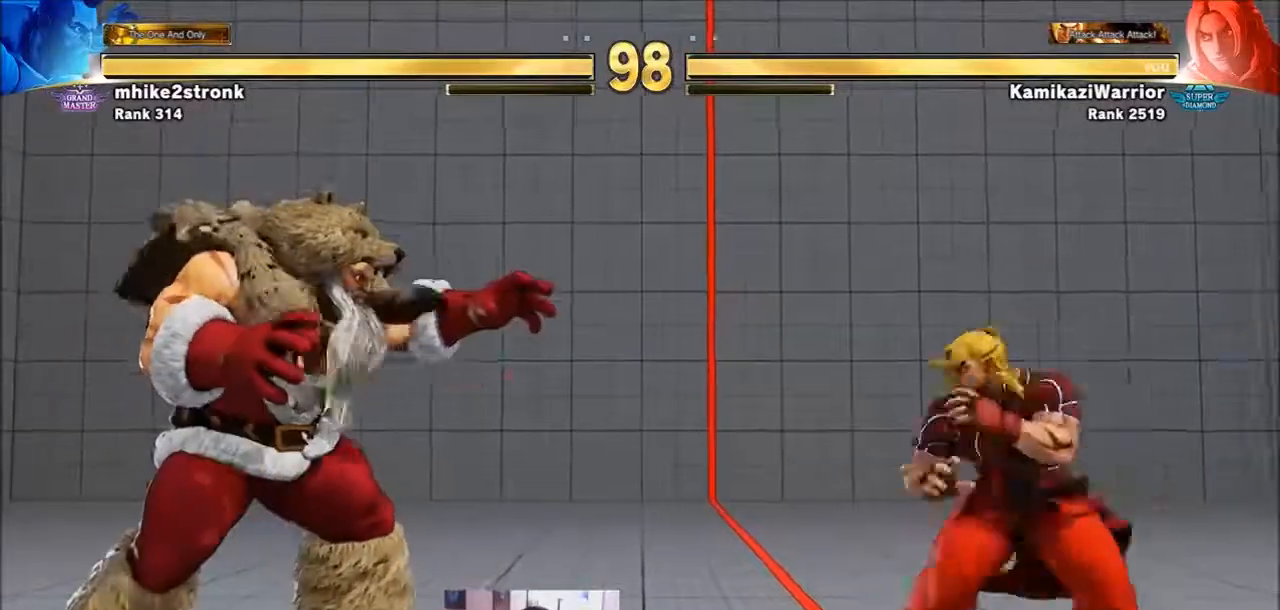
{"buttons": ["R1"], "left_stick": "center", "events": [[33, "left_stick", "center"]]}
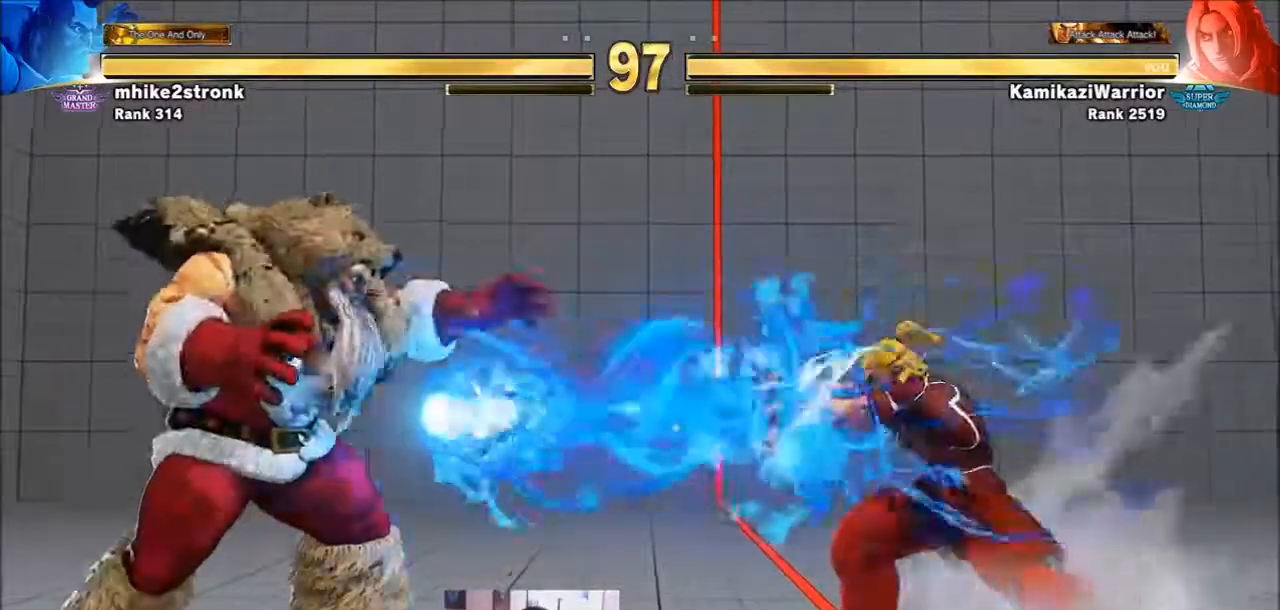
{"buttons": [], "left_stick": "left", "events": [[34, "R1", "up"], [100, "left_stick", "left"]]}
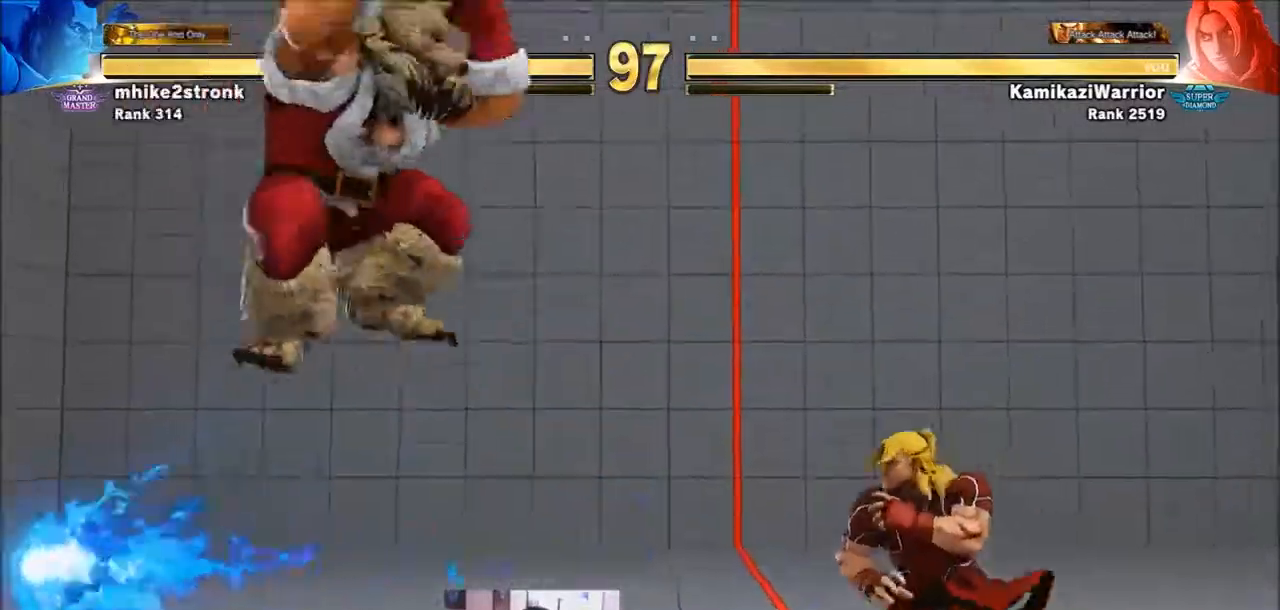
{"buttons": [], "left_stick": "right", "events": [[167, "left_stick", "right"]]}
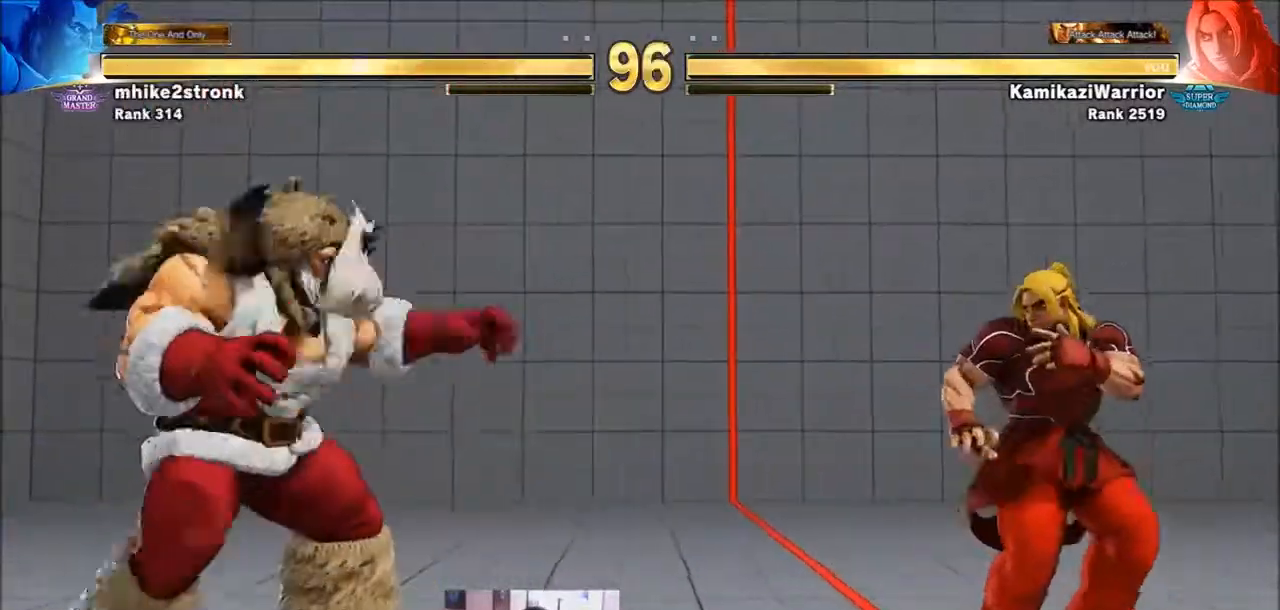
{"buttons": ["SQUARE"], "left_stick": "center", "events": [[100, "left_stick", "down-right"], [234, "left_stick", "down-left"], [334, "SQUARE", "down"], [334, "left_stick", "center"]]}
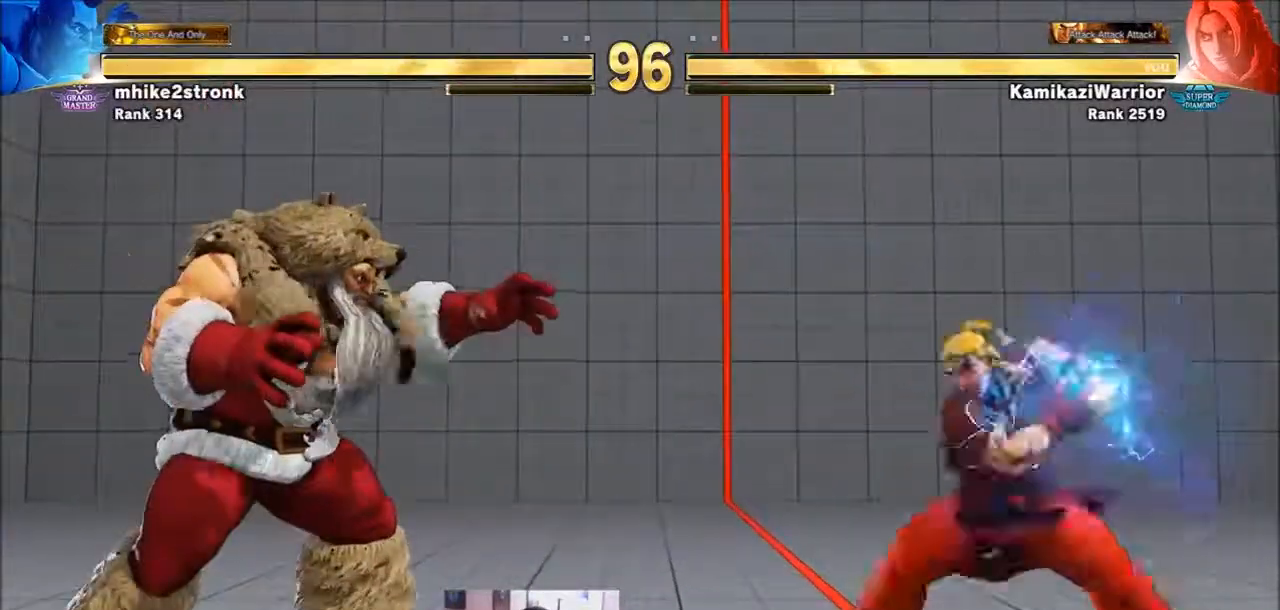
{"buttons": [], "left_stick": "left", "events": [[33, "SQUARE", "up"], [434, "left_stick", "left"]]}
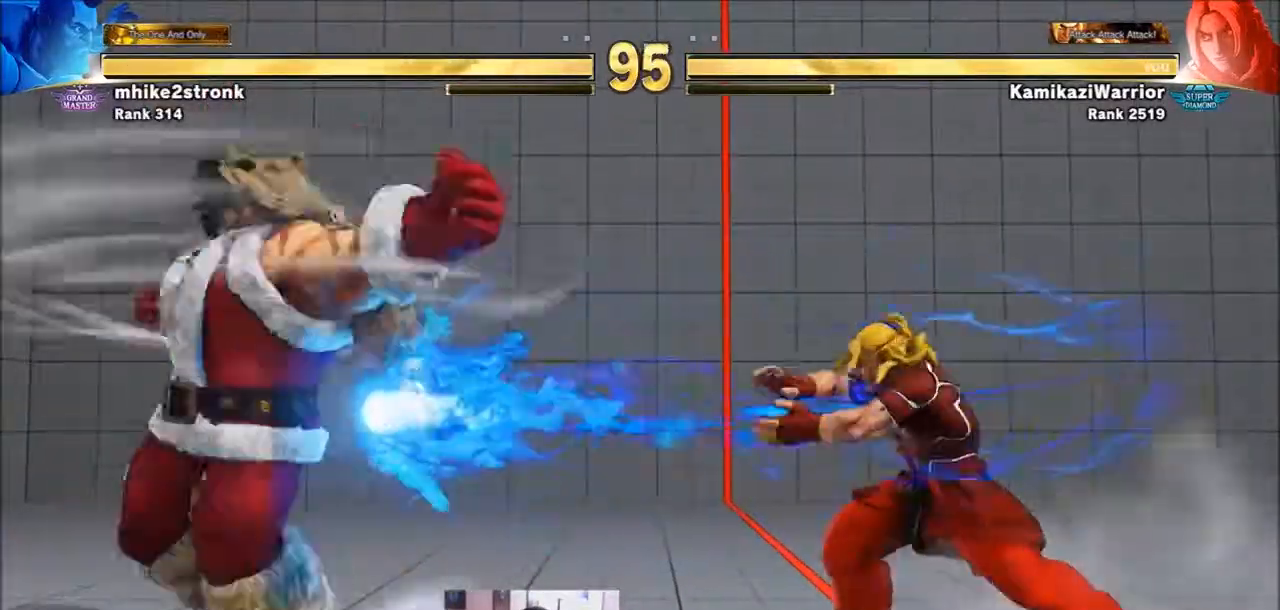
{"buttons": [], "left_stick": "left", "events": [[167, "left_stick", "center"], [267, "left_stick", "right"], [401, "left_stick", "down"], [501, "left_stick", "left"]]}
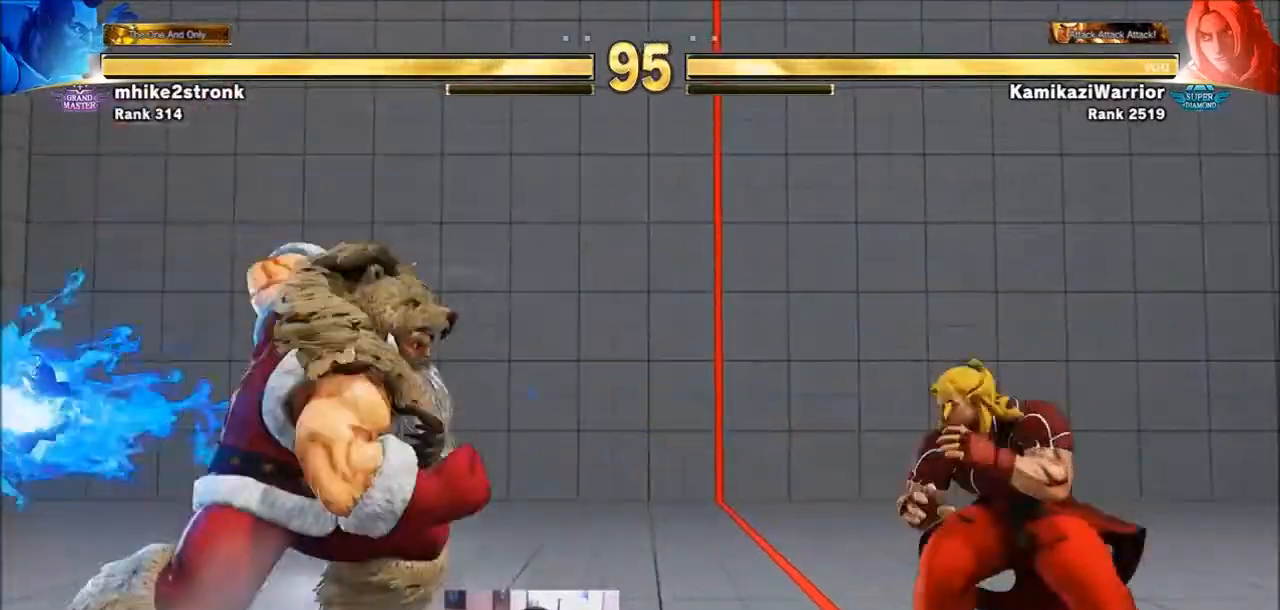
{"buttons": [], "left_stick": "right", "events": [[33, "left_stick", "center"], [66, "R1", "down"], [200, "R1", "up"], [467, "left_stick", "right"]]}
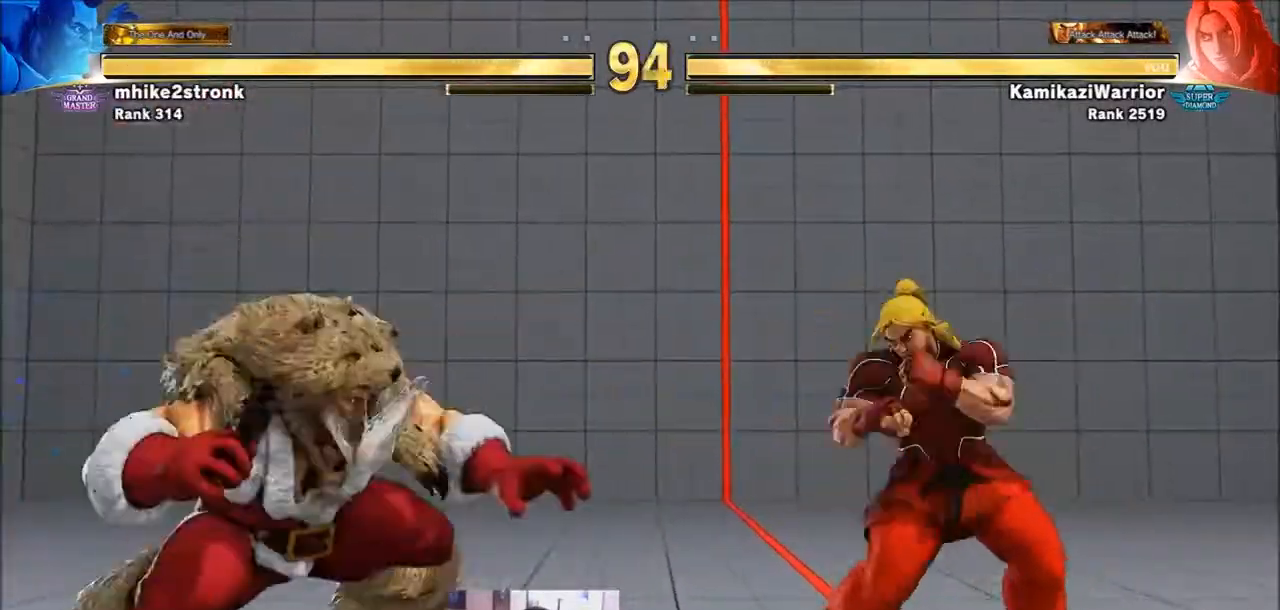
{"buttons": [], "left_stick": "down", "events": [[467, "left_stick", "down"]]}
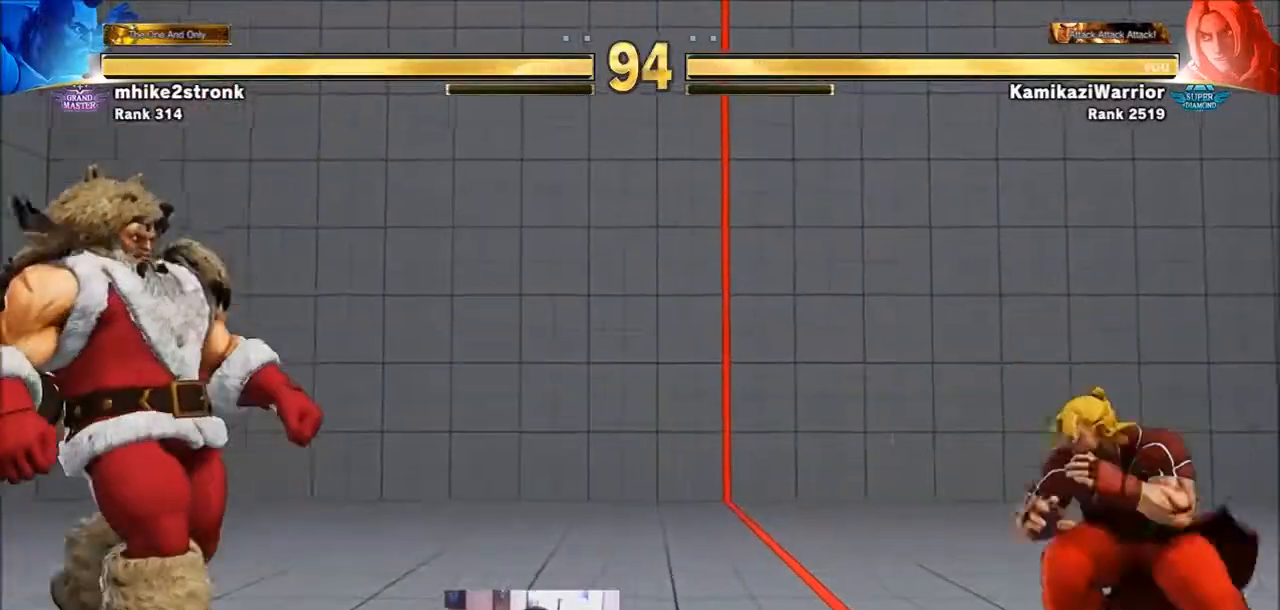
{"buttons": [], "left_stick": "center", "events": [[33, "left_stick", "left"], [67, "SQUARE", "down"], [100, "left_stick", "center"], [167, "SQUARE", "up"], [233, "SQUARE", "down"], [400, "SQUARE", "up"]]}
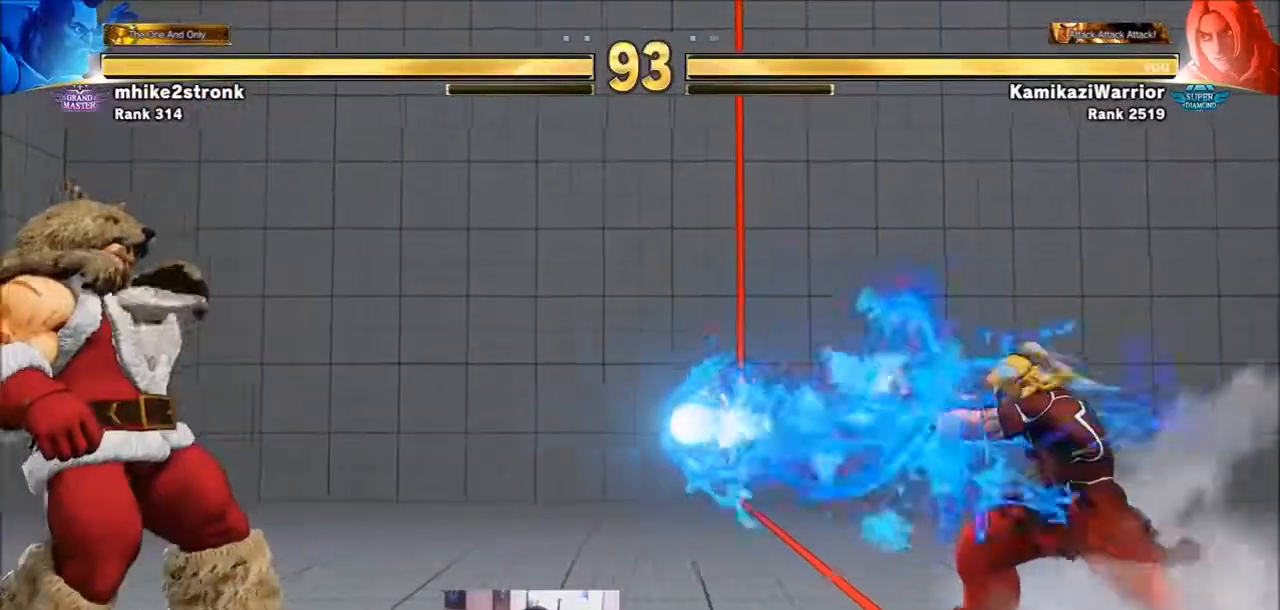
{"buttons": [], "left_stick": "left", "events": [[167, "left_stick", "left"]]}
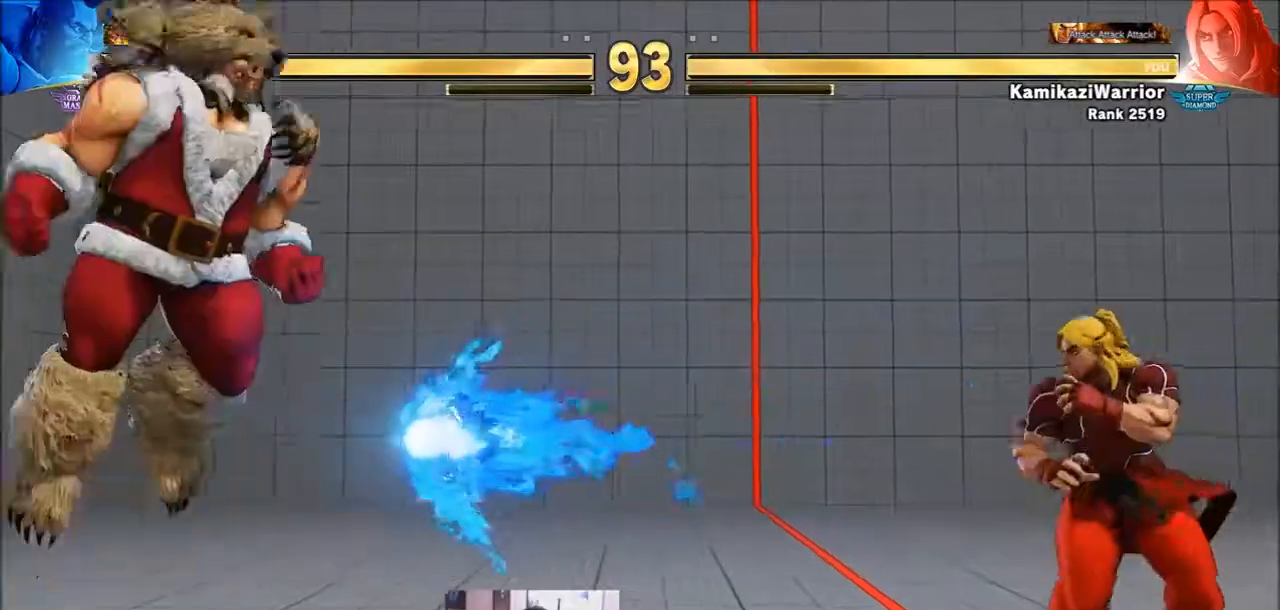
{"buttons": [], "left_stick": "right", "events": [[367, "left_stick", "center"], [467, "left_stick", "right"]]}
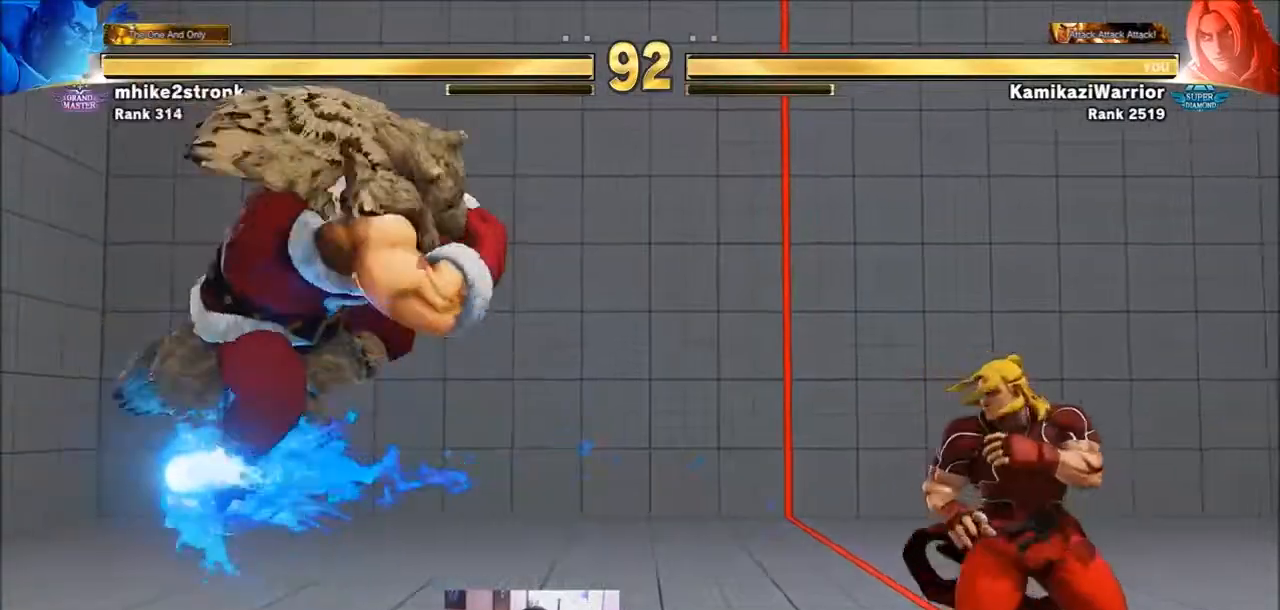
{"buttons": [], "left_stick": "center", "events": [[167, "left_stick", "down"], [267, "left_stick", "left"], [334, "R1", "down"], [334, "left_stick", "center"], [501, "R1", "up"]]}
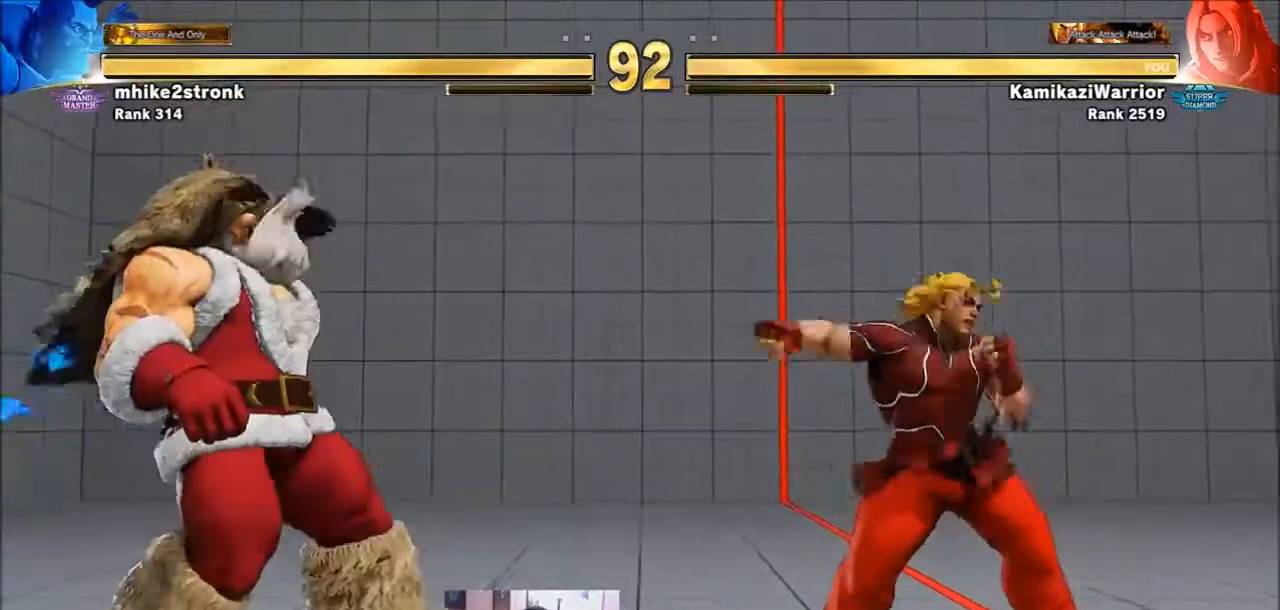
{"buttons": [], "left_stick": "right", "events": [[400, "left_stick", "right"]]}
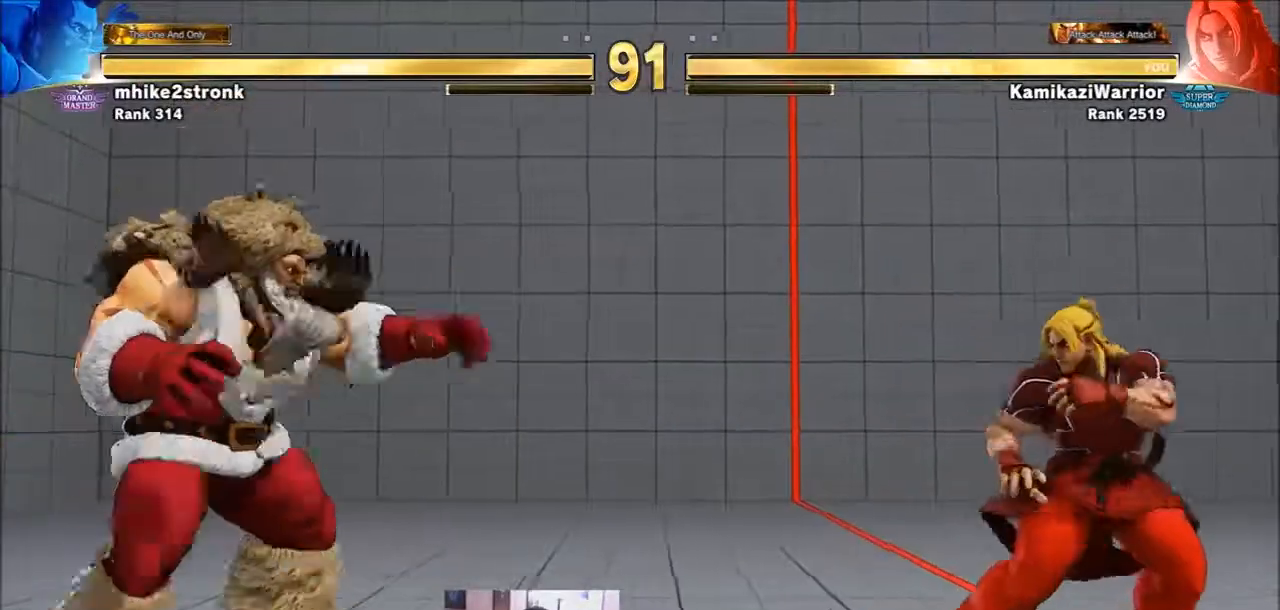
{"buttons": [], "left_stick": "left", "events": [[167, "left_stick", "left"], [267, "left_stick", "center"], [334, "left_stick", "right"], [501, "left_stick", "left"]]}
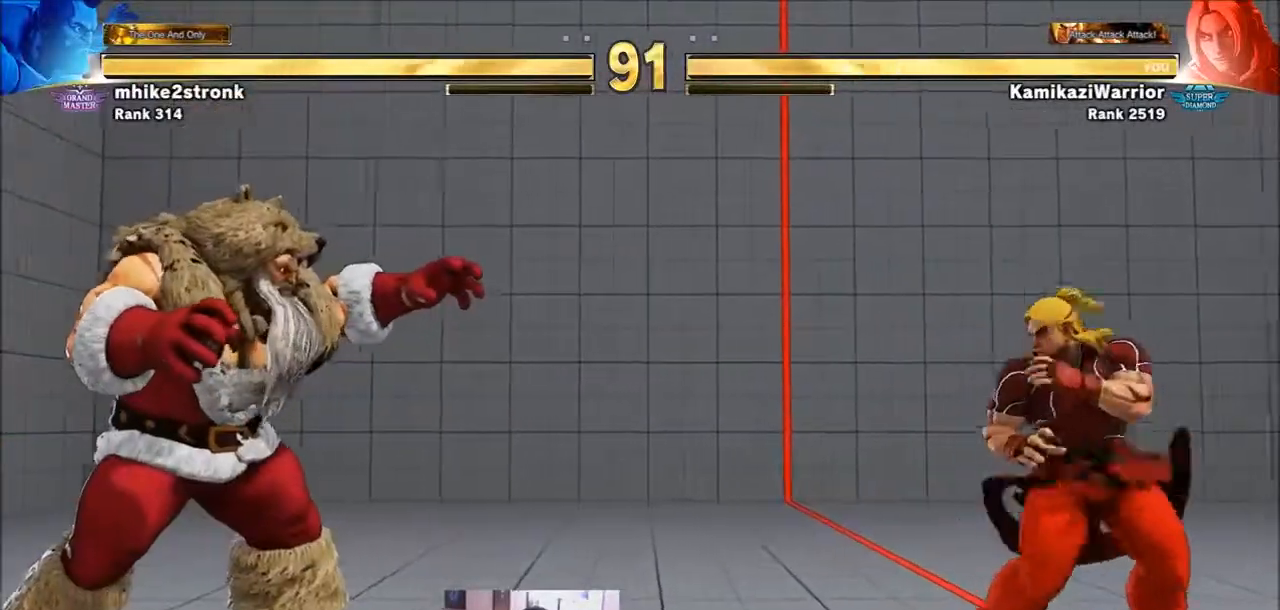
{"buttons": [], "left_stick": "right", "events": [[300, "left_stick", "right"]]}
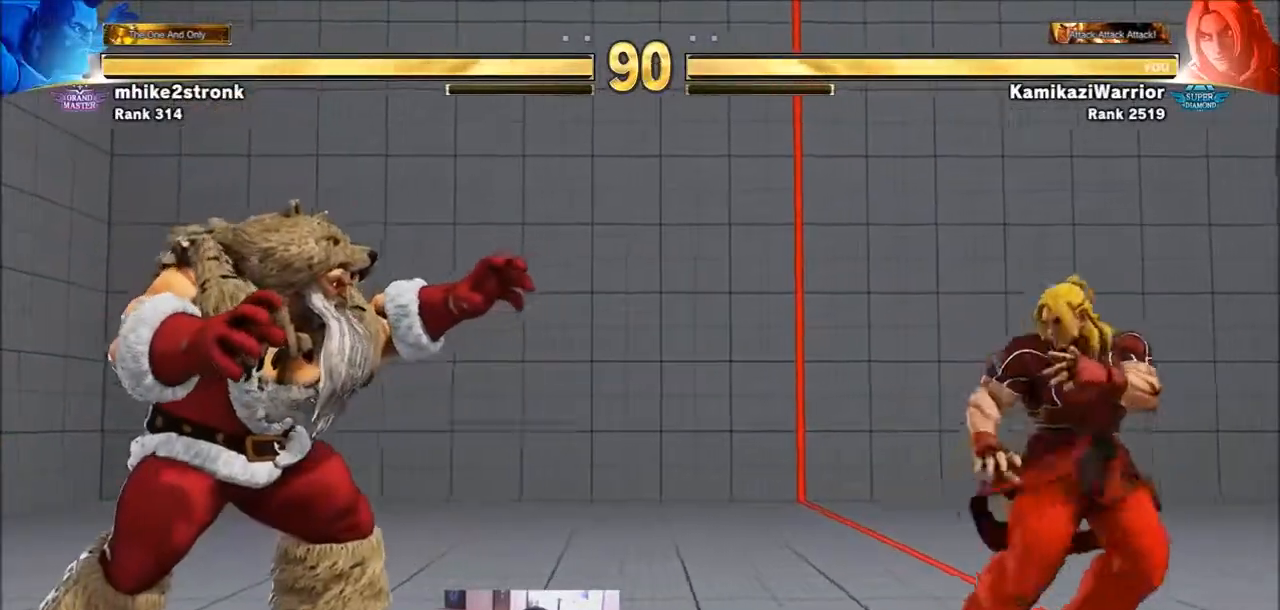
{"buttons": ["CIRCLE", "TRIANGLE"], "left_stick": "center", "events": [[67, "CIRCLE", "down"], [67, "TRIANGLE", "down"], [134, "left_stick", "center"]]}
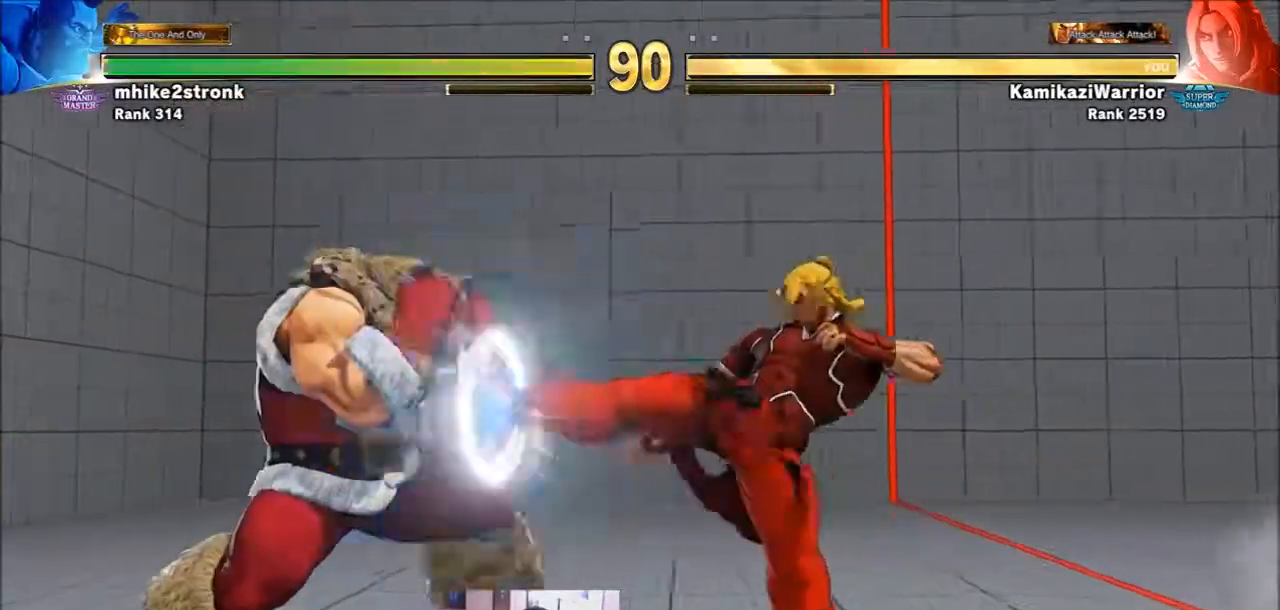
{"buttons": [], "left_stick": "right", "events": [[267, "CIRCLE", "up"], [267, "TRIANGLE", "up"], [367, "left_stick", "right"]]}
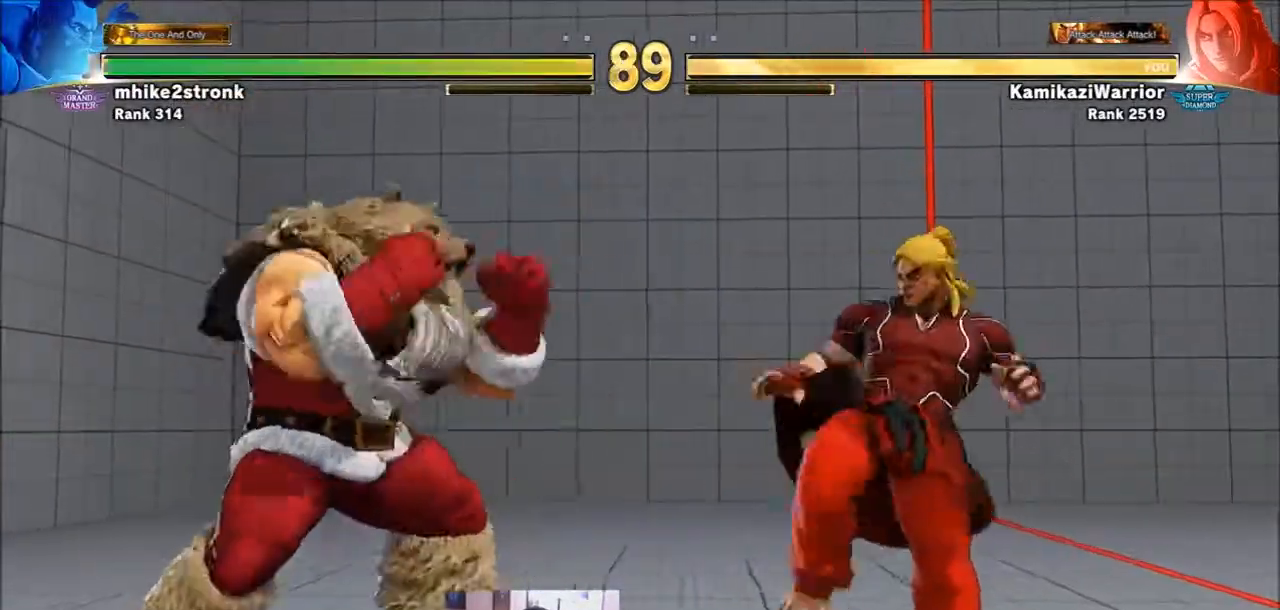
{"buttons": [], "left_stick": "center", "events": [[301, "left_stick", "down-right"], [501, "left_stick", "center"]]}
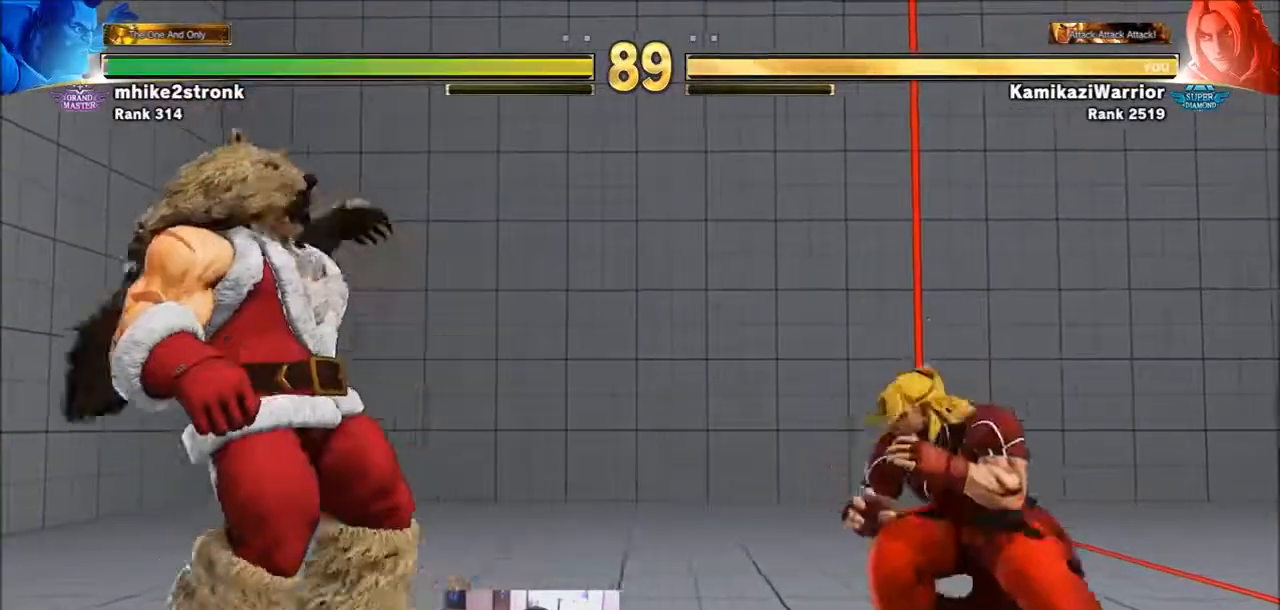
{"buttons": ["CROSS"], "left_stick": "center", "events": [[33, "left_stick", "left"], [367, "CROSS", "down"], [400, "left_stick", "center"]]}